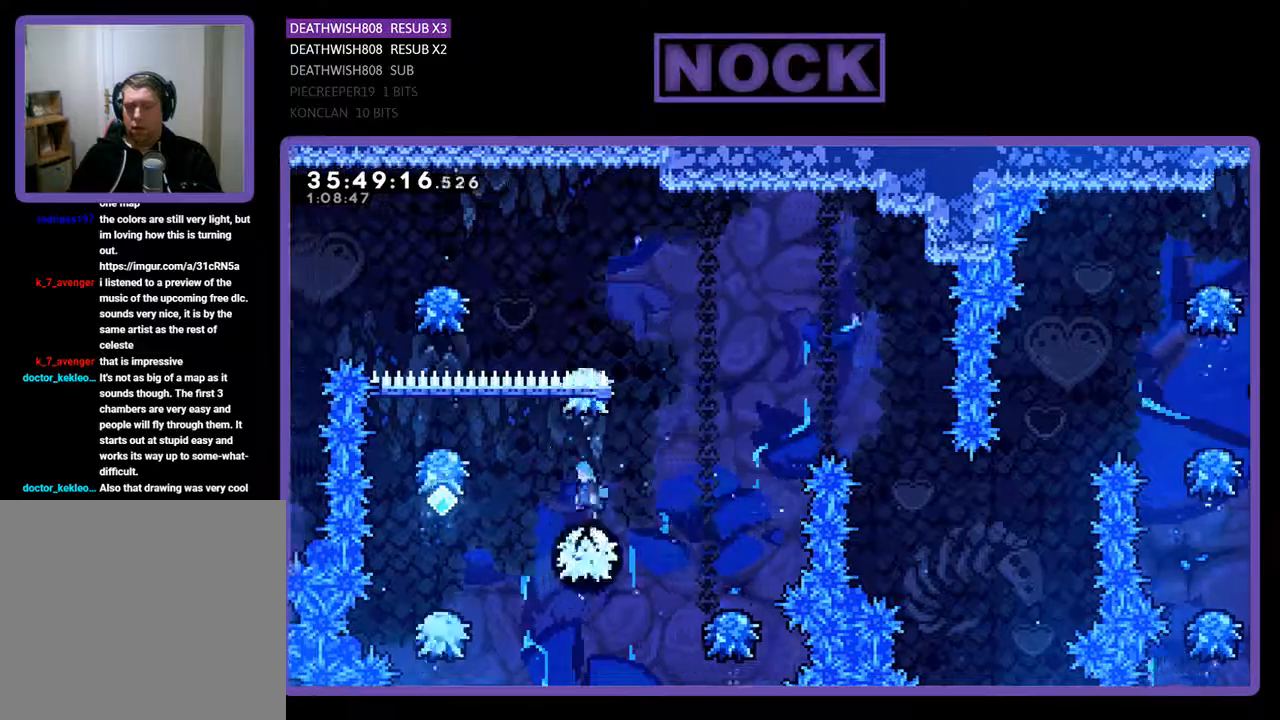
Gameplay with a controller (PlayStation layout); each line is a JSON object with the inputs held at the frame after it. "events" lists button and stick changes between this image and that frame as [ms after this image, input, new state], when the widget could be followed in between. Not read: left_stick right_stick.
{"buttons": ["R2", "DPAD_LEFT"], "events": []}
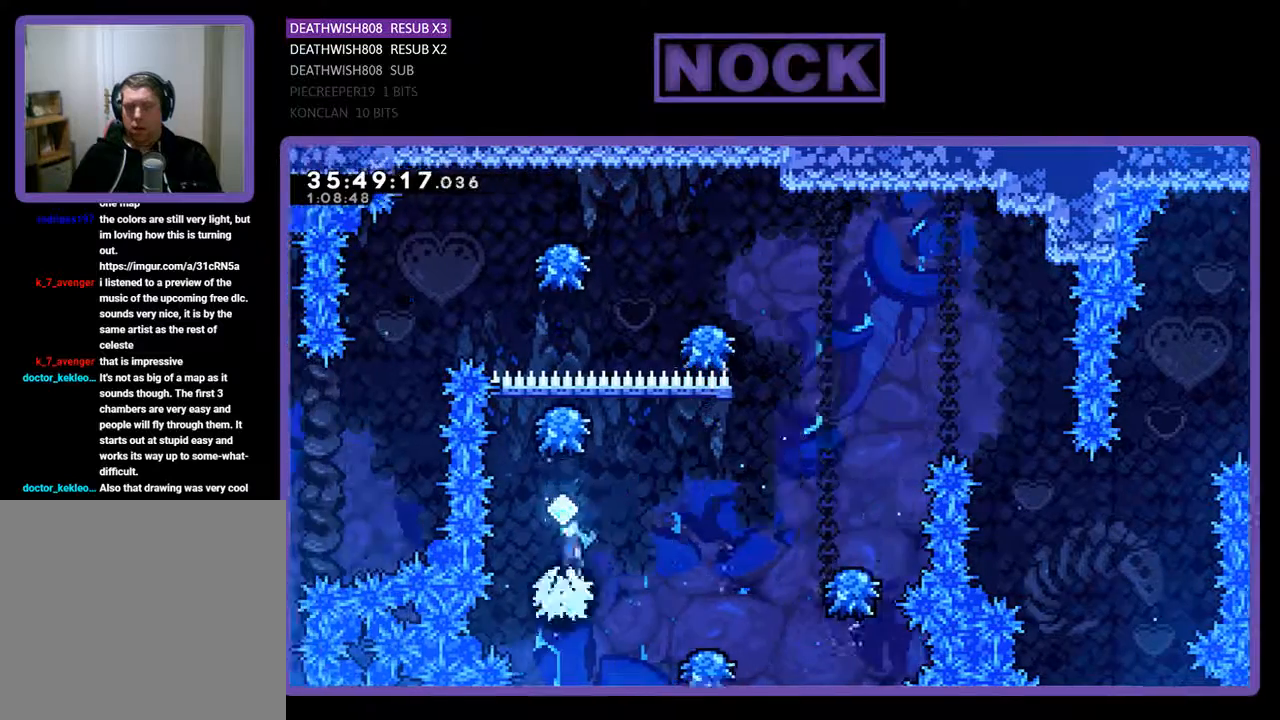
{"buttons": ["CROSS", "R2", "DPAD_RIGHT"], "events": [[33, "DPAD_LEFT", "up"], [67, "DPAD_RIGHT", "down"], [100, "CROSS", "down"]]}
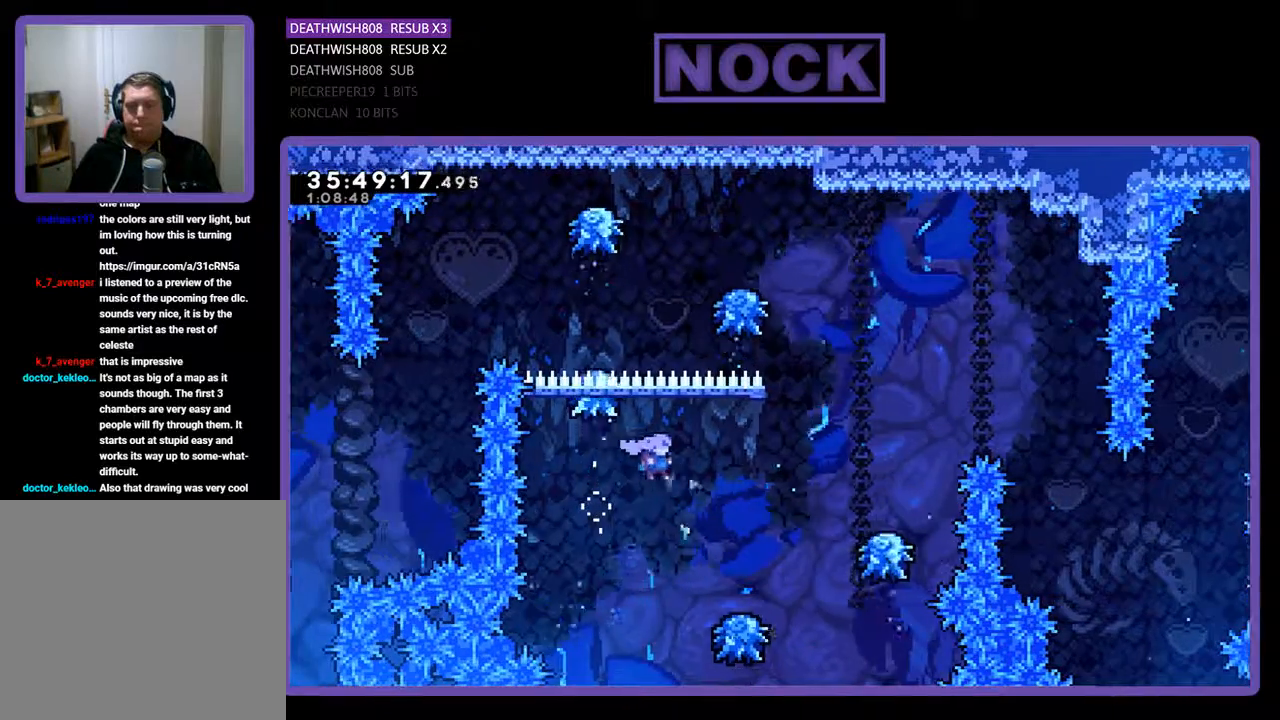
{"buttons": ["CROSS", "R2", "DPAD_UP", "DPAD_RIGHT"], "events": [[200, "CROSS", "up"], [333, "CROSS", "down"], [433, "DPAD_UP", "down"]]}
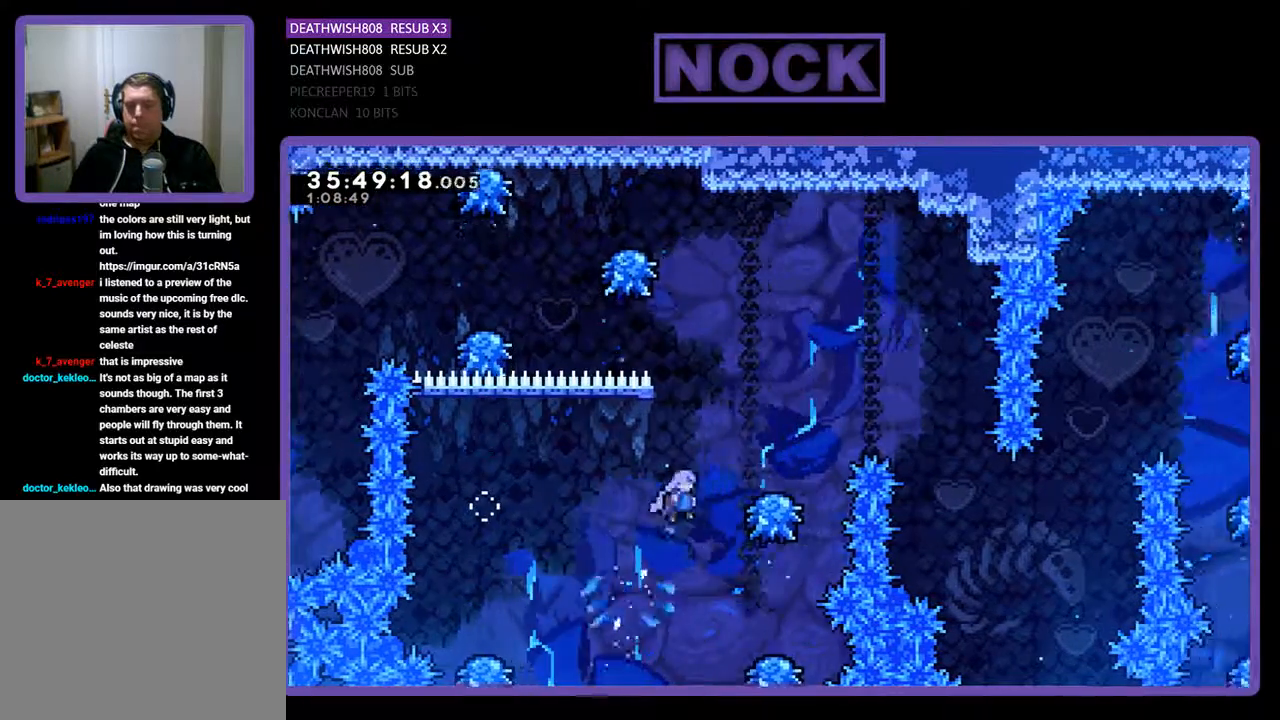
{"buttons": ["CROSS", "R2", "DPAD_RIGHT"], "events": [[300, "CROSS", "up"], [367, "CROSS", "down"], [467, "DPAD_UP", "up"]]}
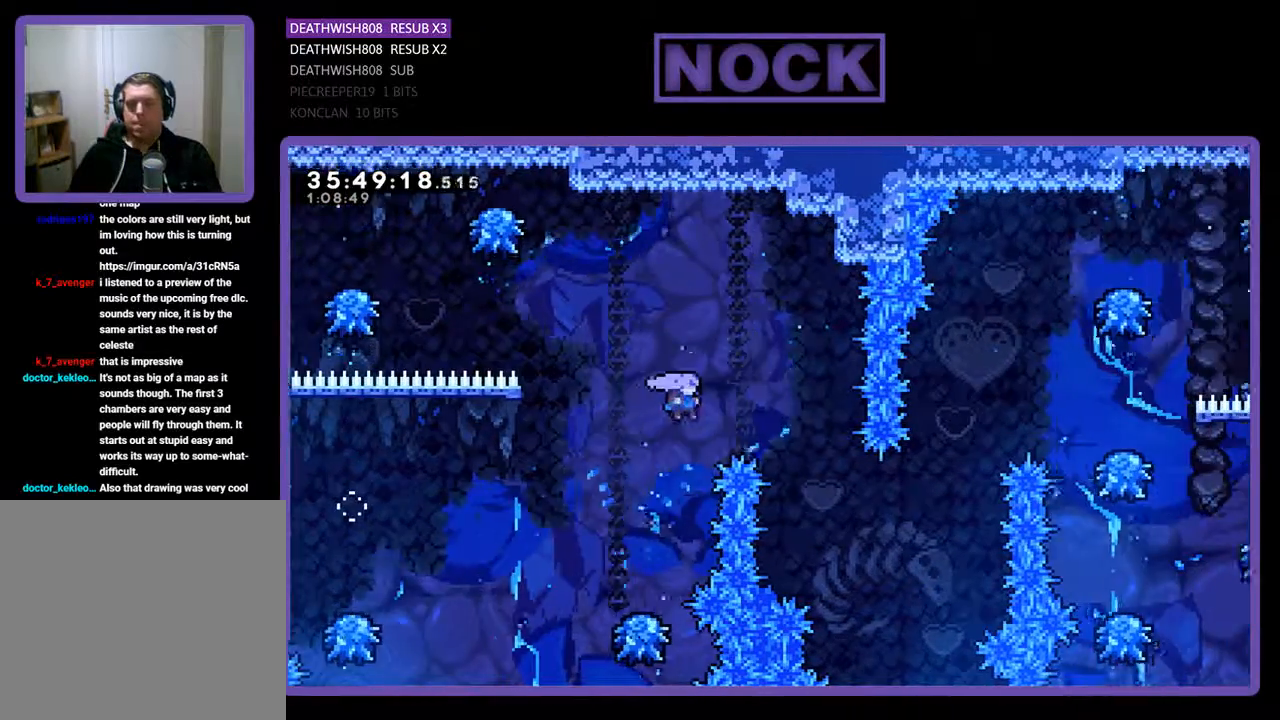
{"buttons": ["DPAD_UP", "DPAD_RIGHT"], "events": [[467, "CROSS", "up"], [467, "DPAD_UP", "down"], [500, "R2", "up"]]}
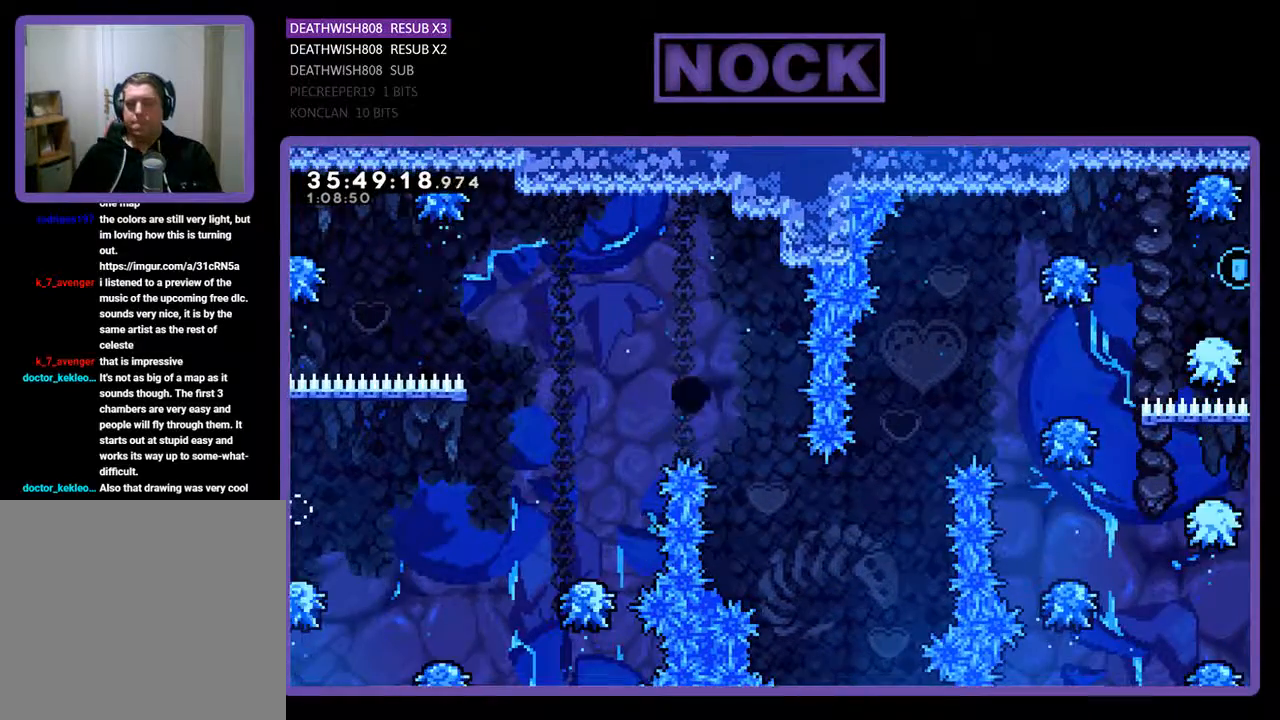
{"buttons": [], "events": [[33, "DPAD_RIGHT", "up"], [33, "DPAD_UP", "up"]]}
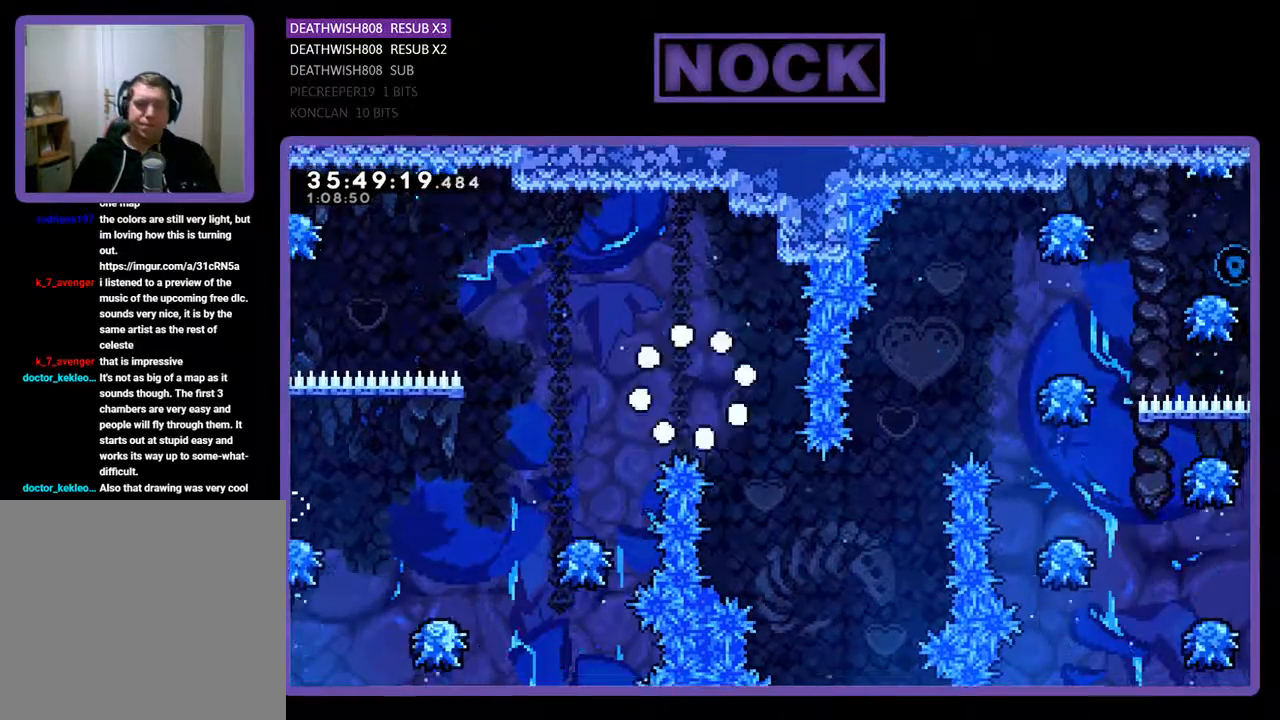
{"buttons": ["R2"], "events": [[300, "R2", "down"]]}
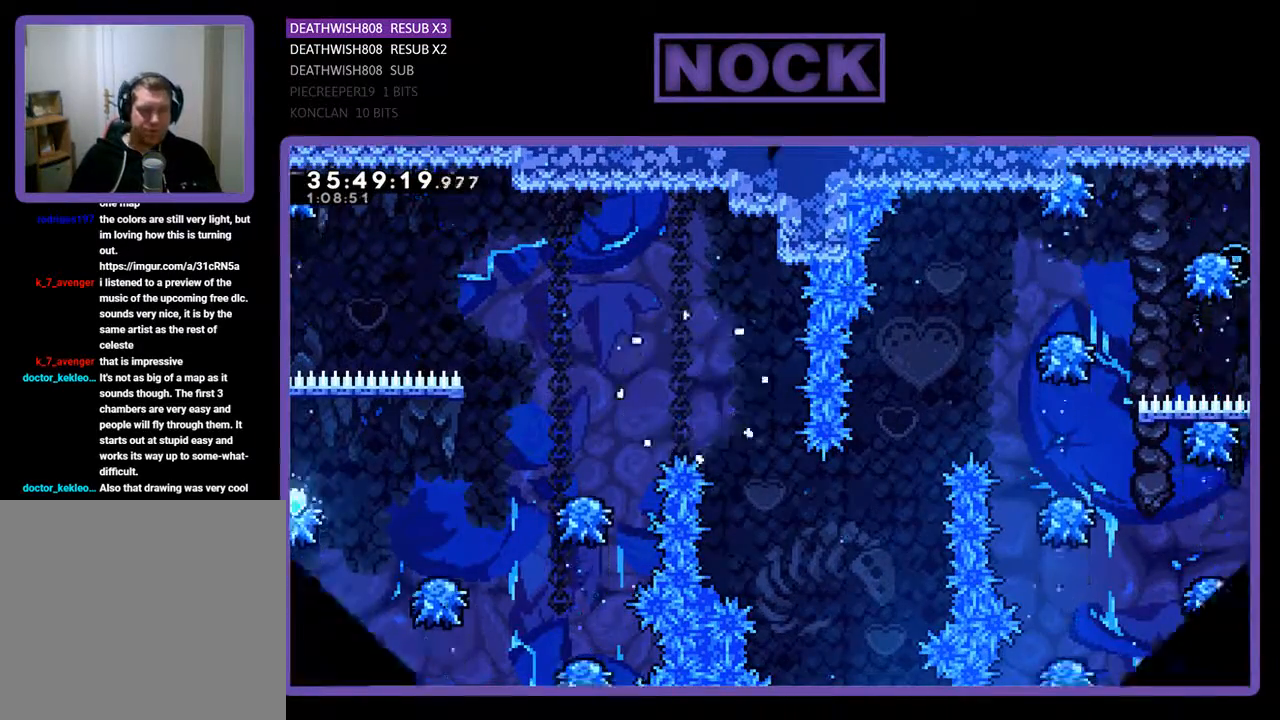
{"buttons": ["R2", "DPAD_RIGHT"], "events": [[267, "DPAD_RIGHT", "down"]]}
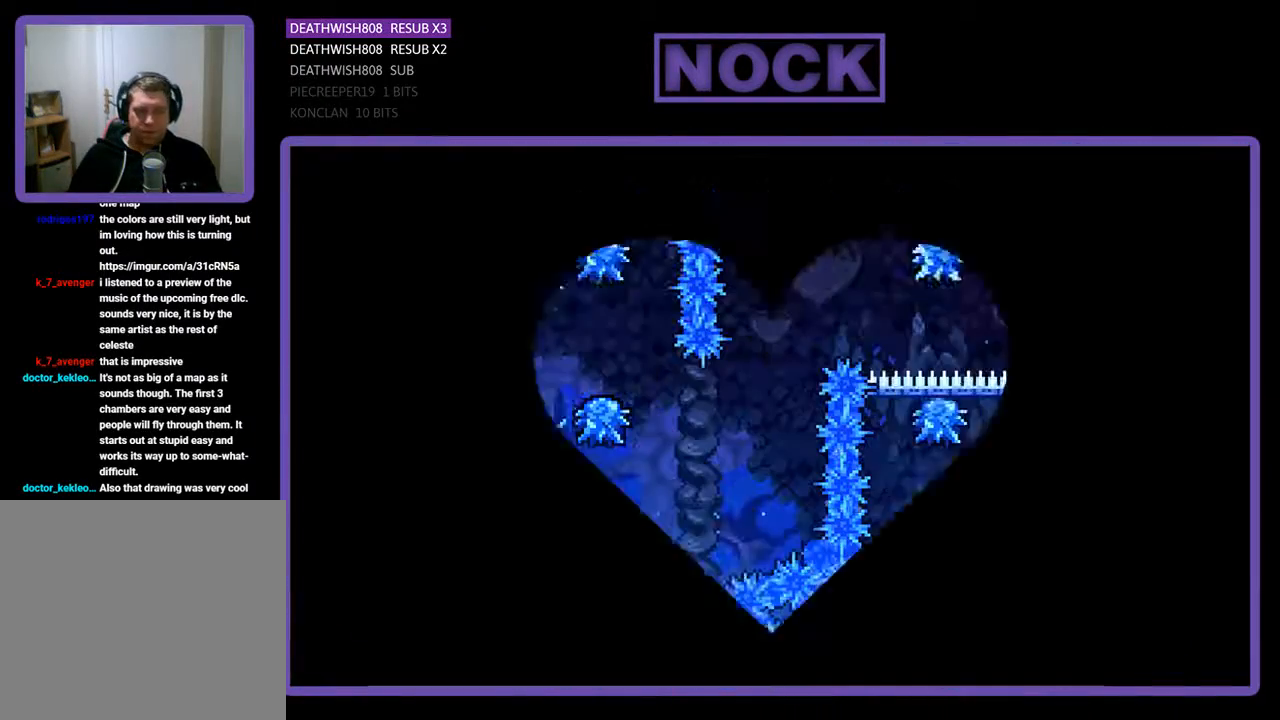
{"buttons": ["R2", "DPAD_RIGHT"], "events": []}
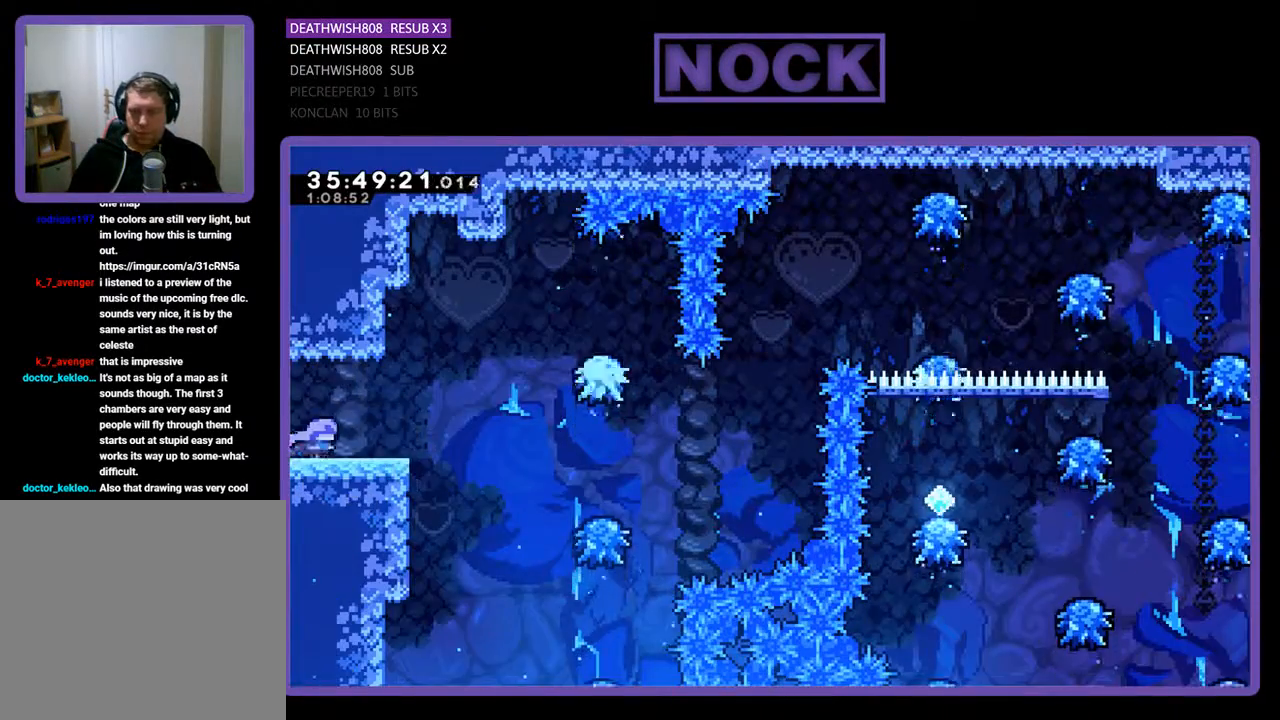
{"buttons": ["CROSS", "R2", "DPAD_RIGHT"], "events": [[433, "CROSS", "down"]]}
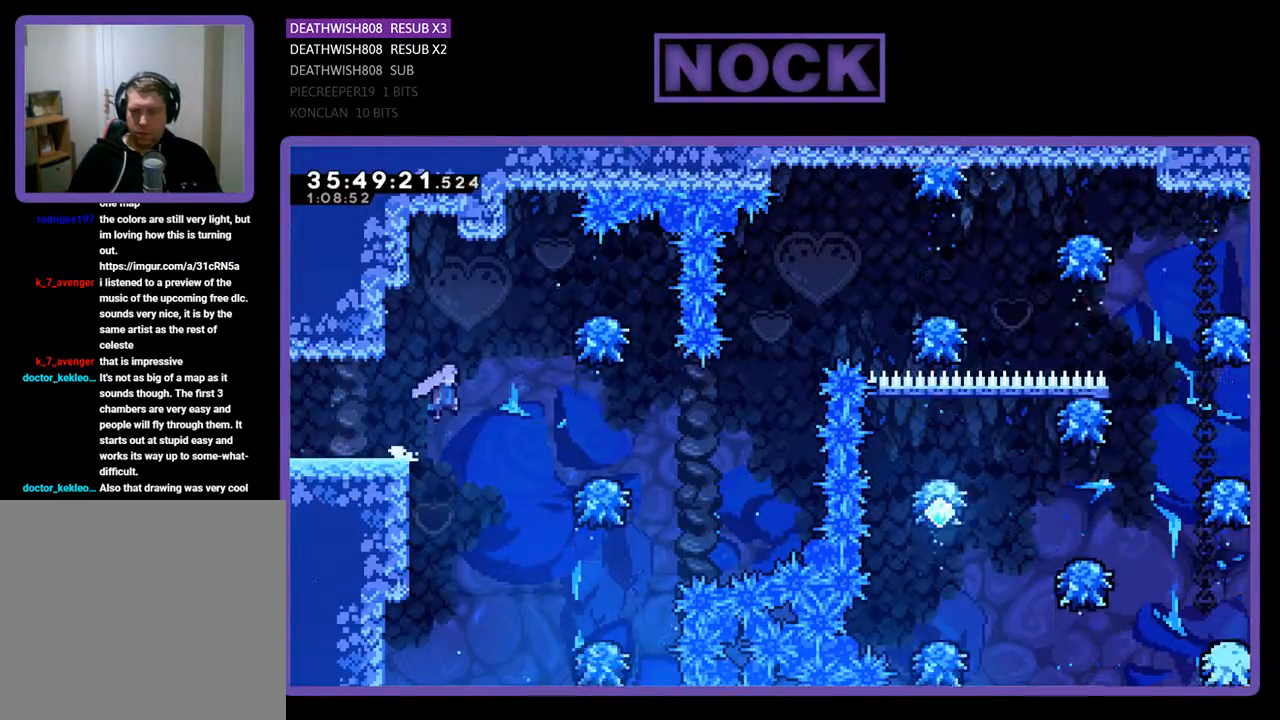
{"buttons": ["R2", "DPAD_RIGHT"], "events": [[500, "CROSS", "up"]]}
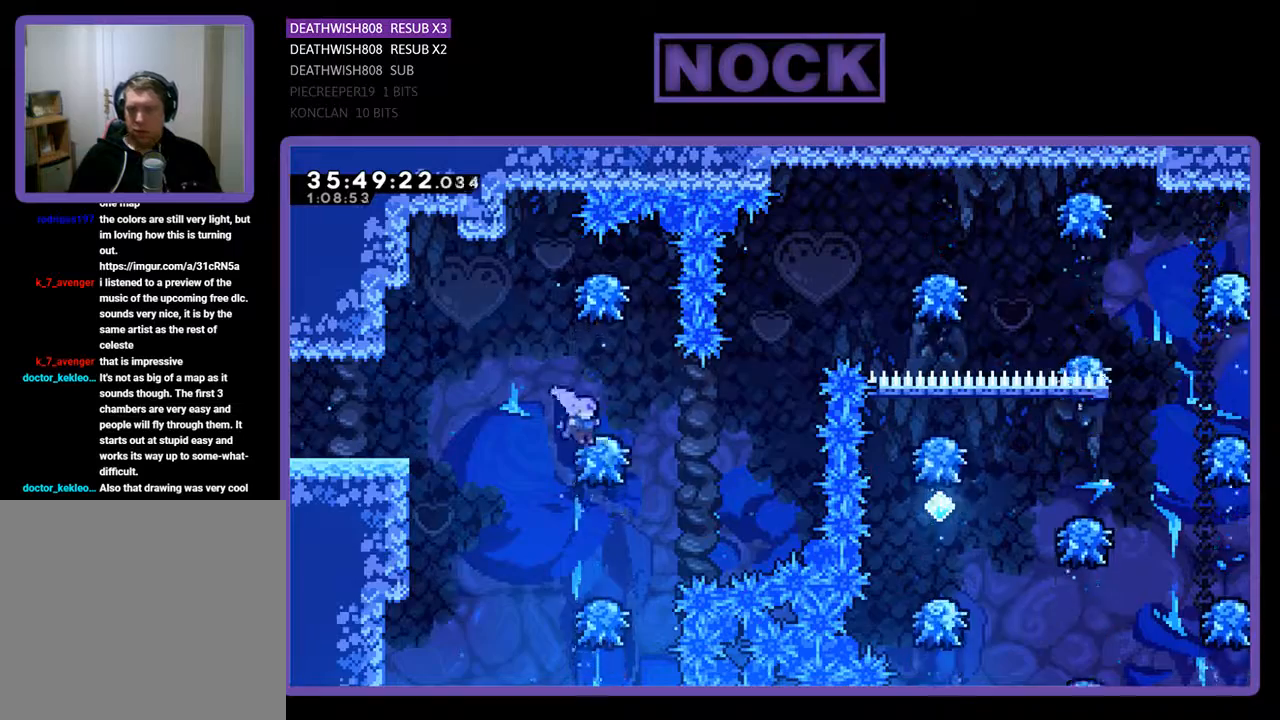
{"buttons": ["R2", "DPAD_UP", "DPAD_RIGHT"], "events": [[267, "DPAD_RIGHT", "up"], [433, "DPAD_RIGHT", "down"], [467, "DPAD_UP", "down"]]}
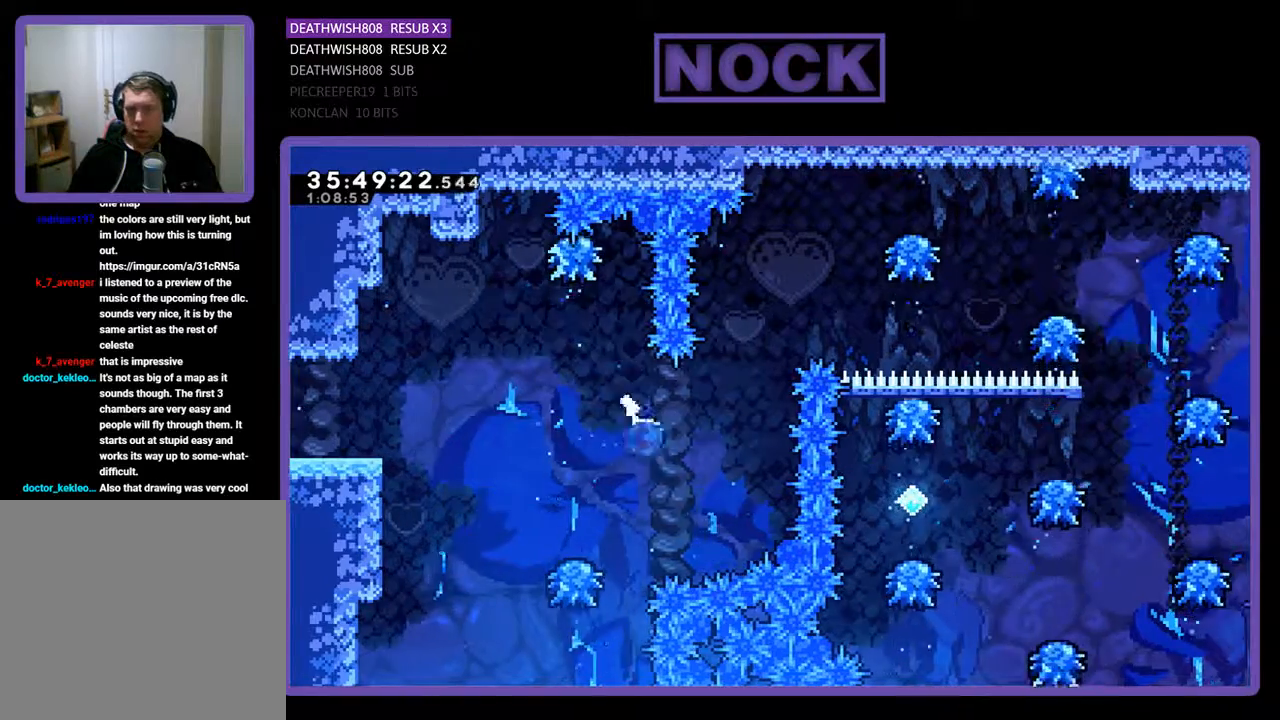
{"buttons": ["CIRCLE", "R2", "DPAD_UP", "DPAD_RIGHT"], "events": [[33, "CIRCLE", "down"], [367, "CIRCLE", "up"], [433, "CIRCLE", "down"]]}
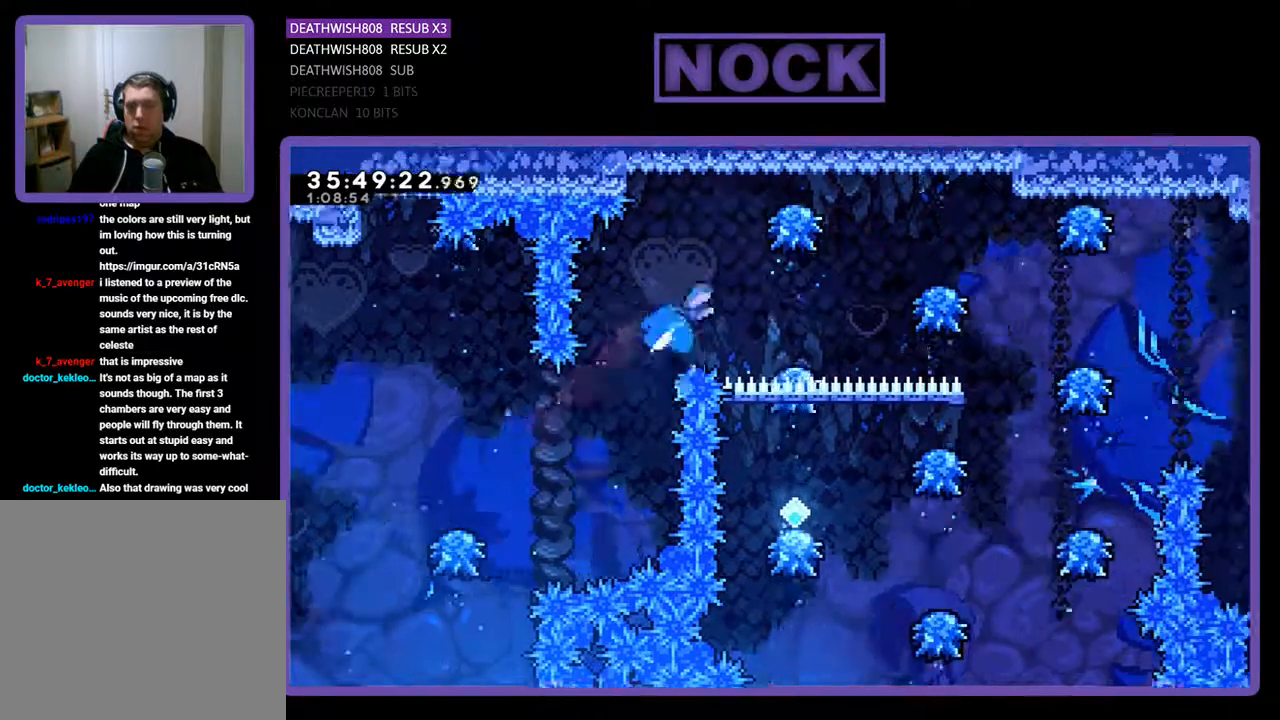
{"buttons": ["R2"], "events": [[167, "CIRCLE", "up"], [167, "DPAD_UP", "up"], [233, "DPAD_UP", "down"], [267, "DPAD_RIGHT", "up"], [300, "DPAD_UP", "up"], [433, "DPAD_LEFT", "down"], [500, "DPAD_LEFT", "up"]]}
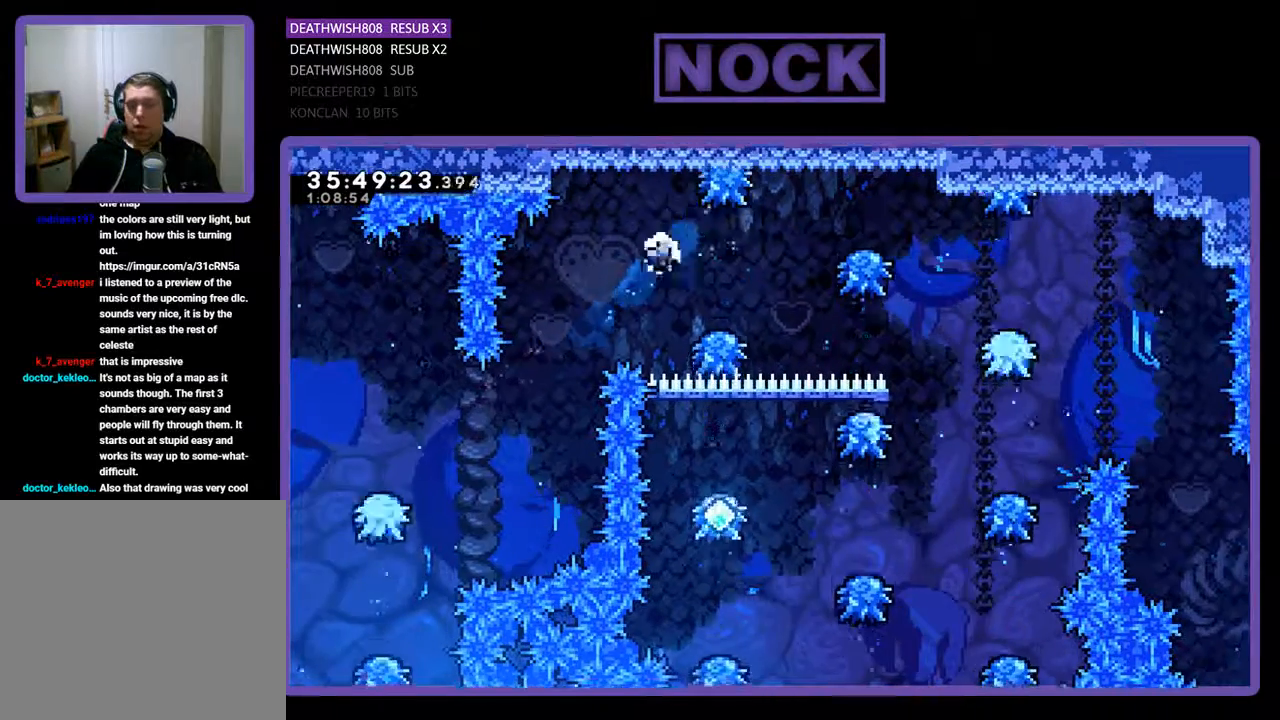
{"buttons": [], "events": [[67, "DPAD_RIGHT", "down"], [233, "R2", "up"], [267, "DPAD_RIGHT", "up"]]}
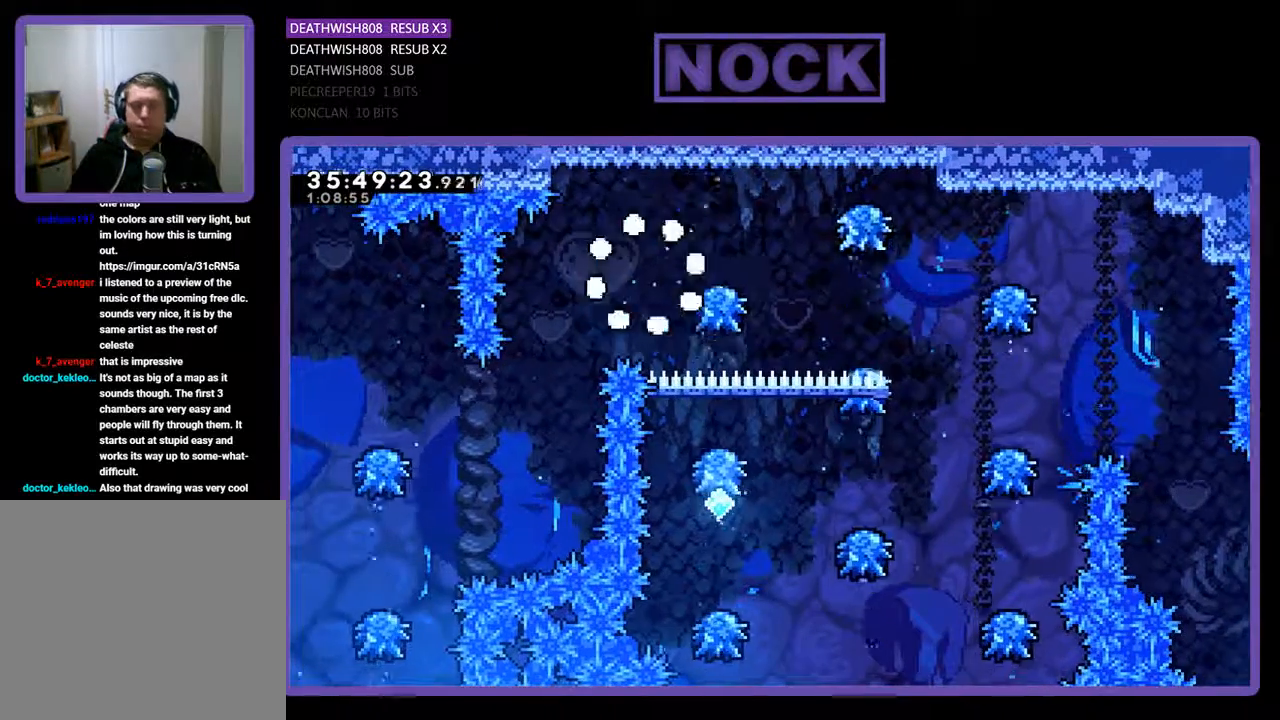
{"buttons": ["R2"], "events": [[233, "R2", "down"]]}
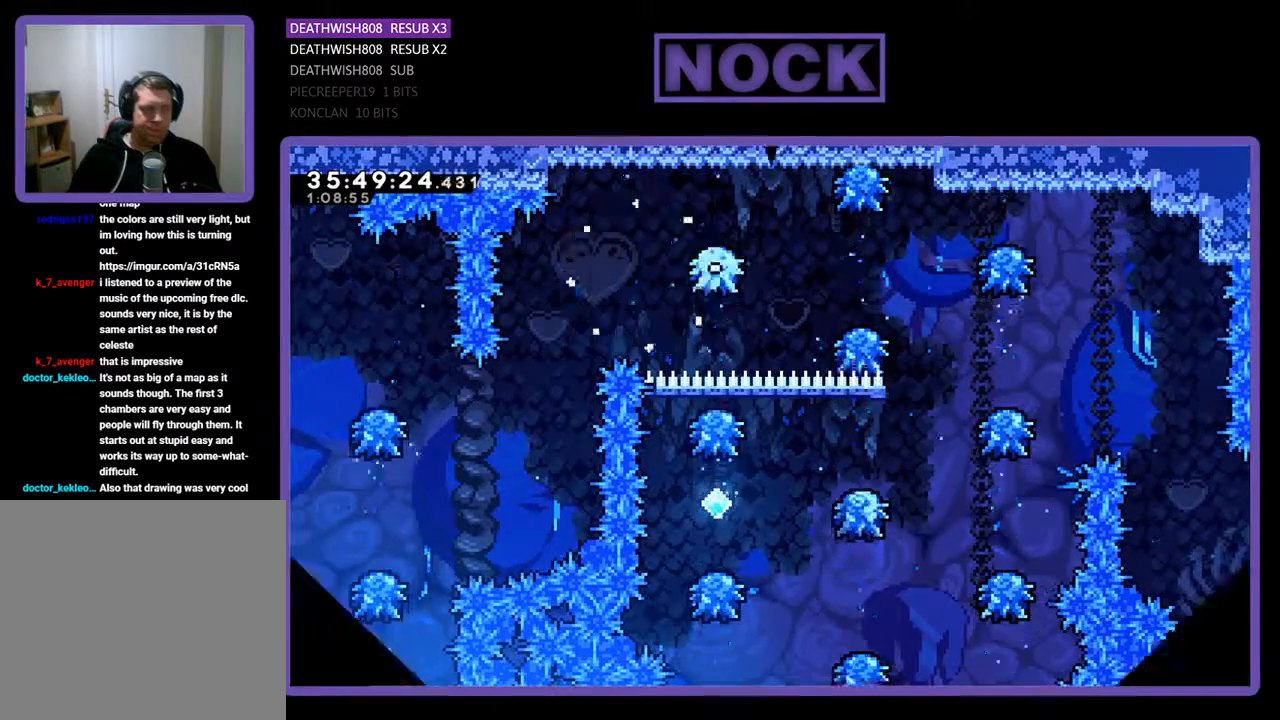
{"buttons": ["R2", "DPAD_RIGHT"], "events": [[233, "DPAD_RIGHT", "down"]]}
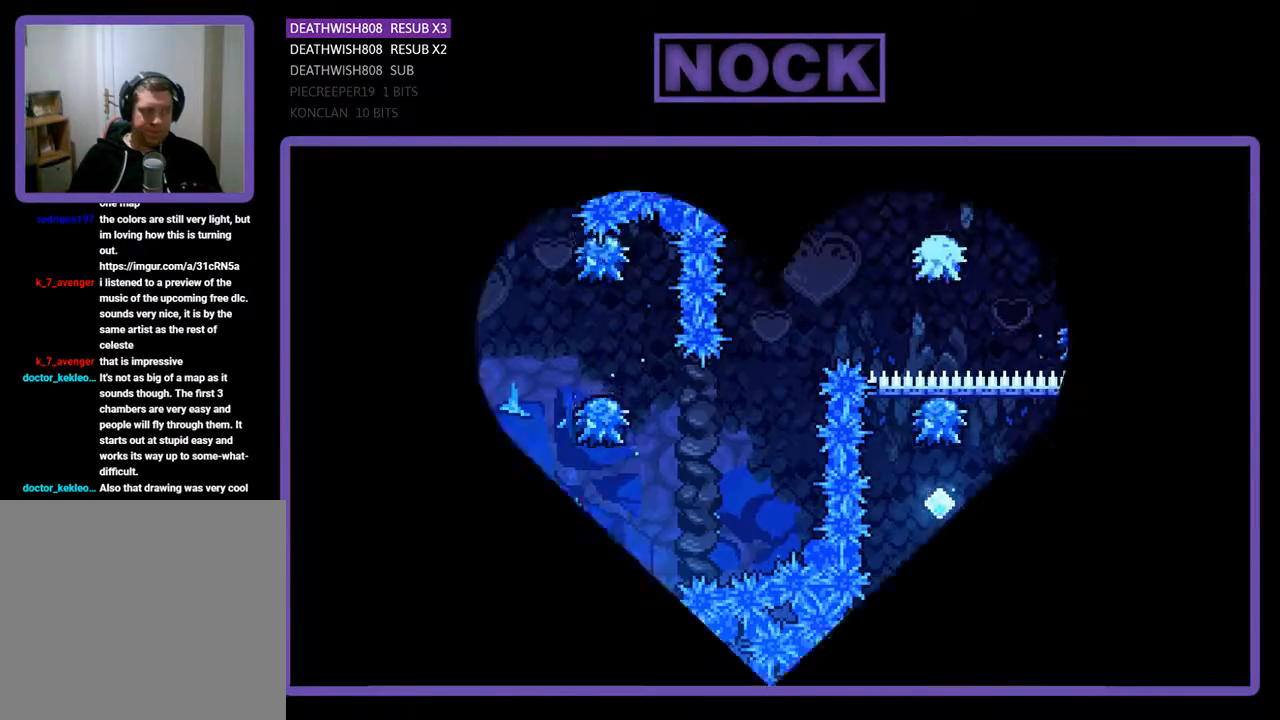
{"buttons": ["R2", "DPAD_RIGHT"], "events": []}
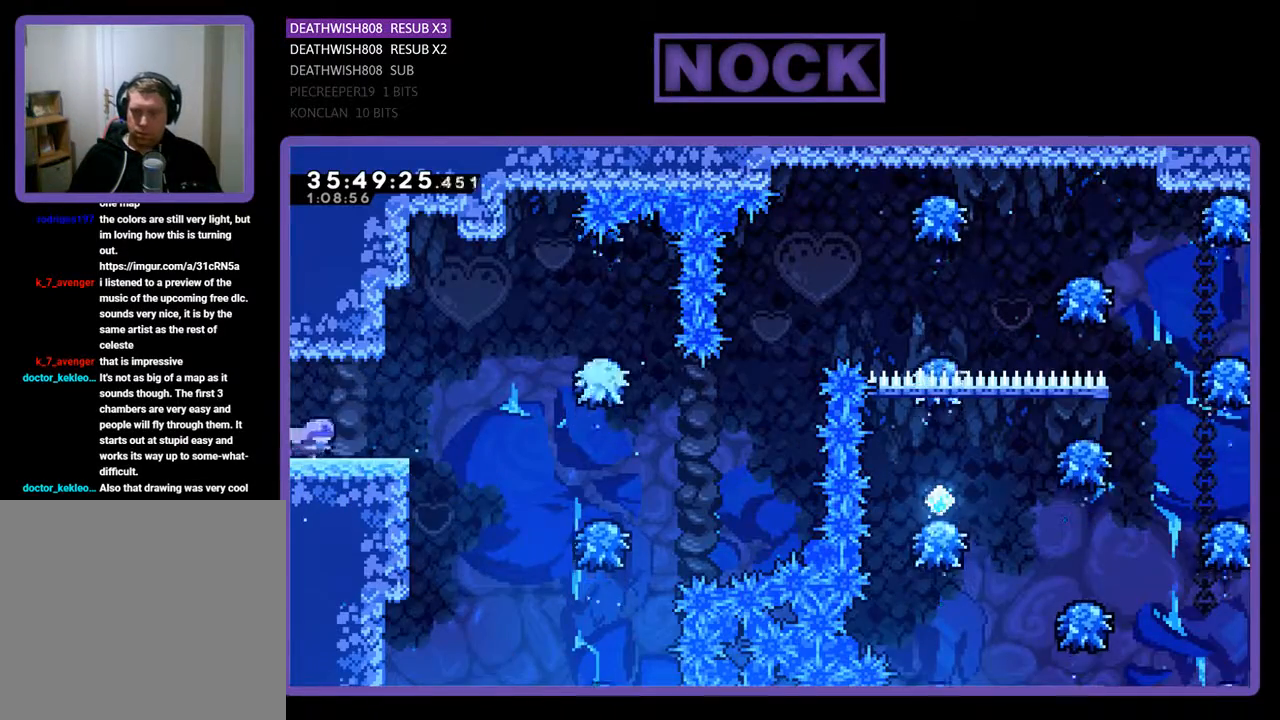
{"buttons": ["CROSS", "R2", "DPAD_RIGHT"], "events": [[467, "CROSS", "down"]]}
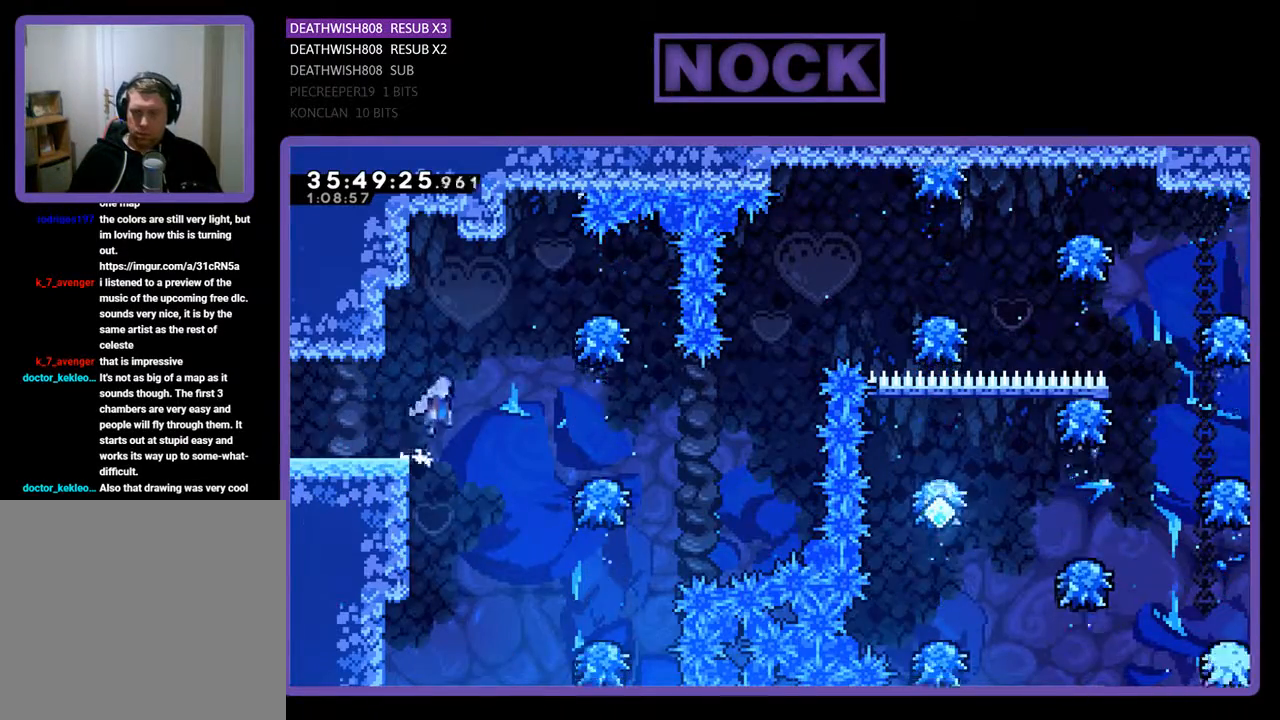
{"buttons": ["R2", "DPAD_RIGHT"], "events": [[400, "CROSS", "up"]]}
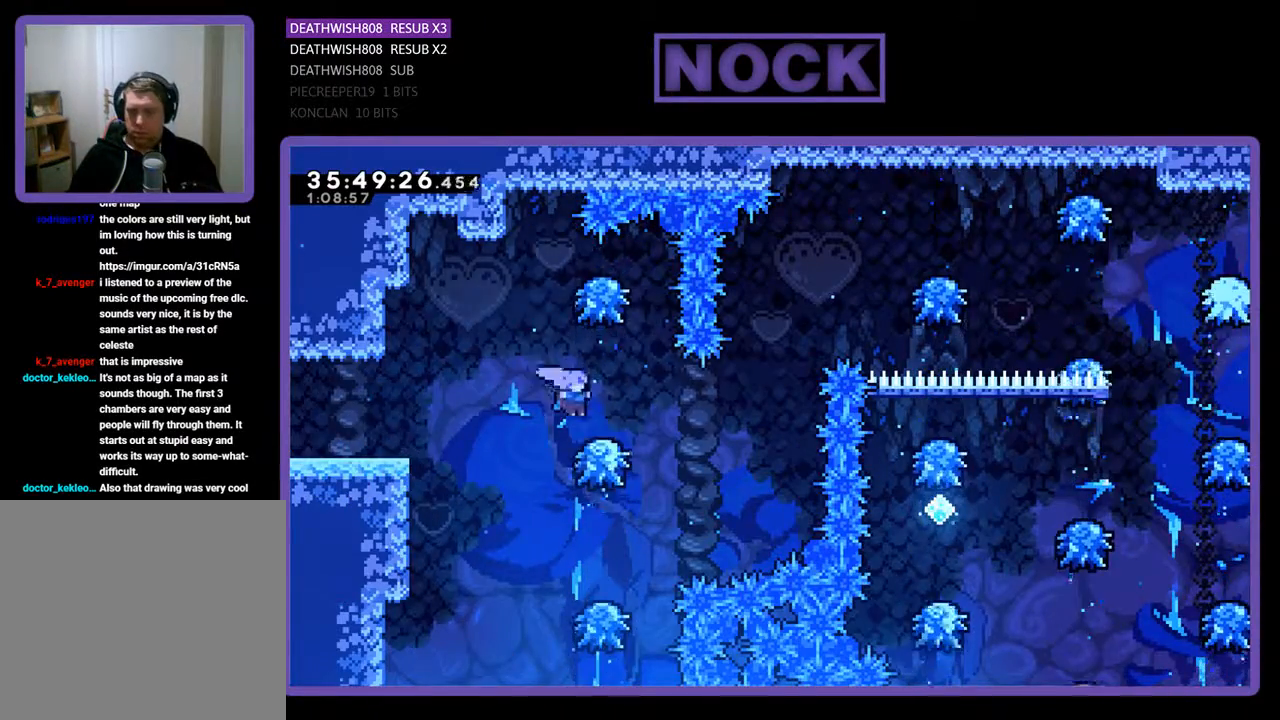
{"buttons": ["R2", "DPAD_RIGHT"], "events": [[67, "DPAD_RIGHT", "up"], [300, "DPAD_RIGHT", "down"]]}
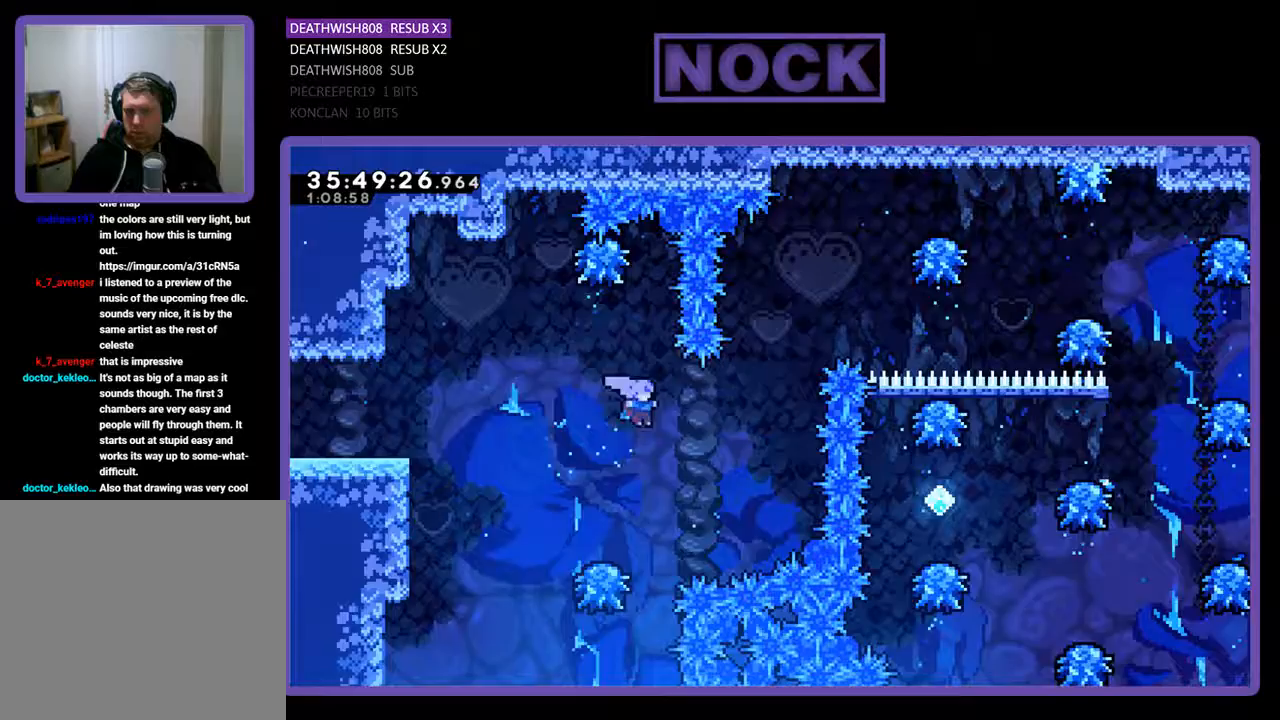
{"buttons": ["CIRCLE", "R2", "DPAD_UP", "DPAD_RIGHT"], "events": [[33, "DPAD_UP", "down"], [100, "CIRCLE", "down"], [367, "CIRCLE", "up"], [433, "CIRCLE", "down"]]}
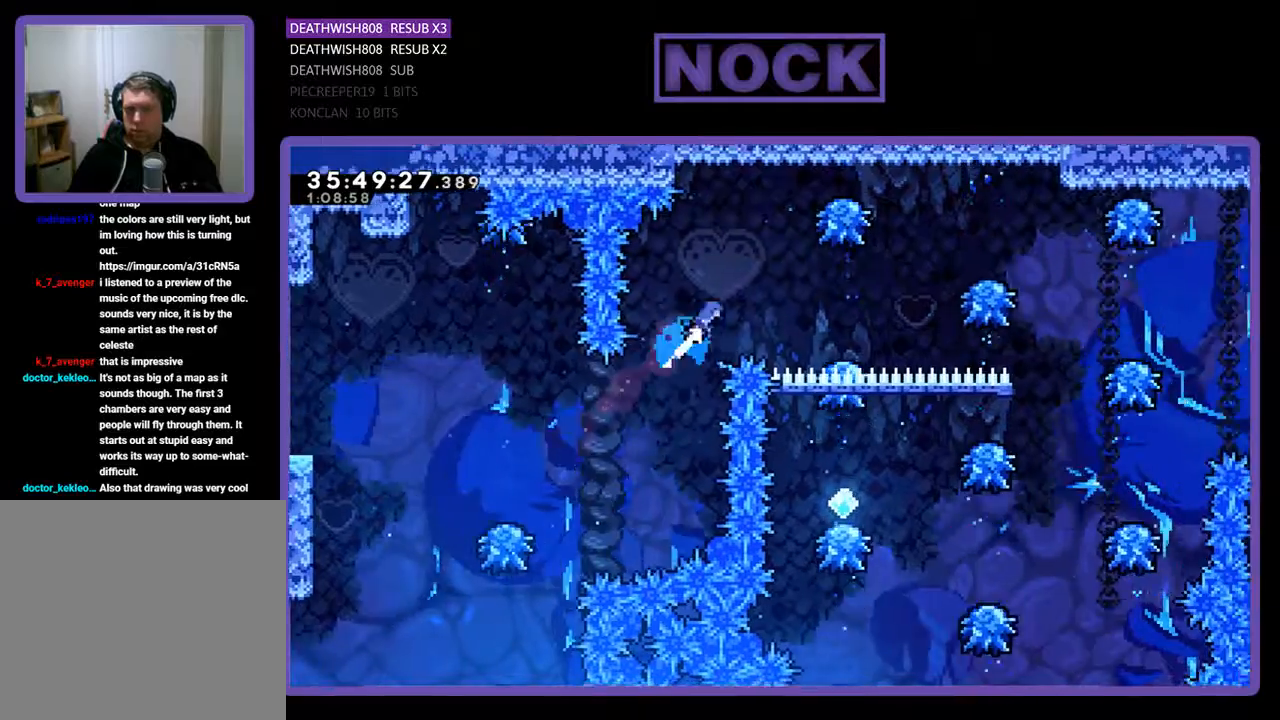
{"buttons": ["R2"], "events": [[133, "CIRCLE", "up"], [167, "DPAD_UP", "up"], [400, "DPAD_RIGHT", "up"]]}
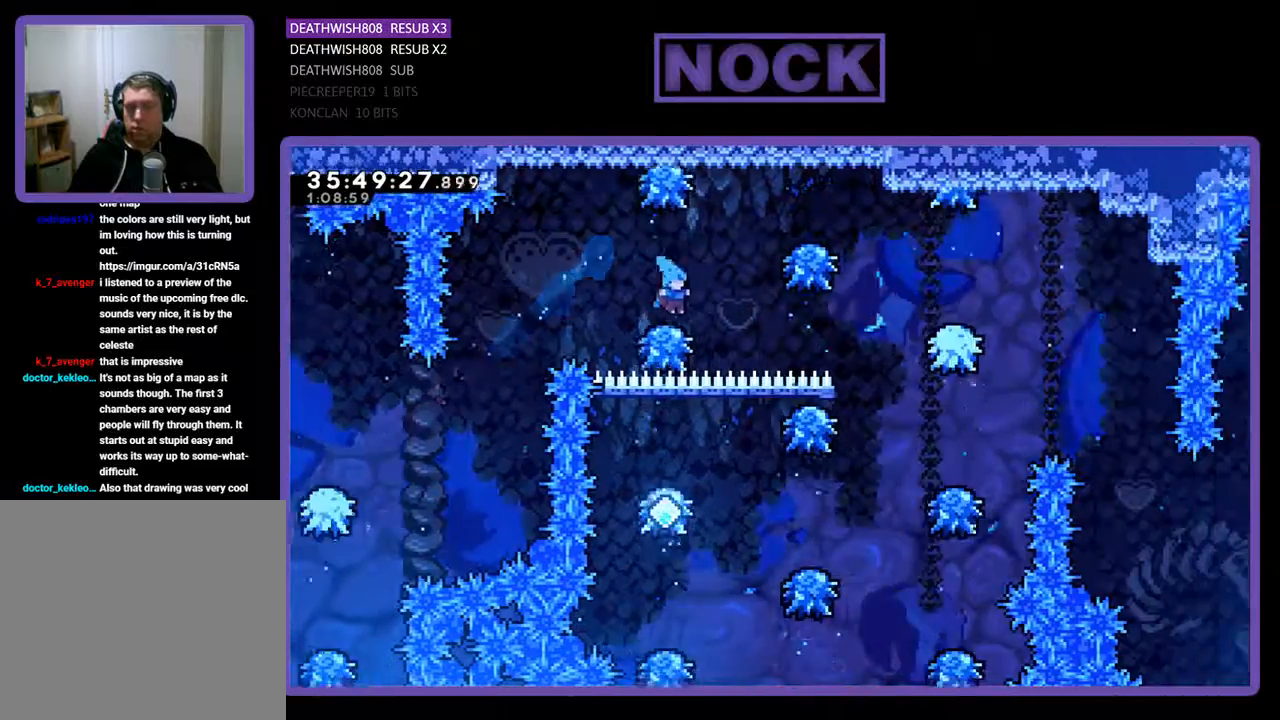
{"buttons": ["R2", "DPAD_RIGHT"], "events": [[67, "DPAD_RIGHT", "down"], [433, "DPAD_RIGHT", "up"], [500, "DPAD_RIGHT", "down"]]}
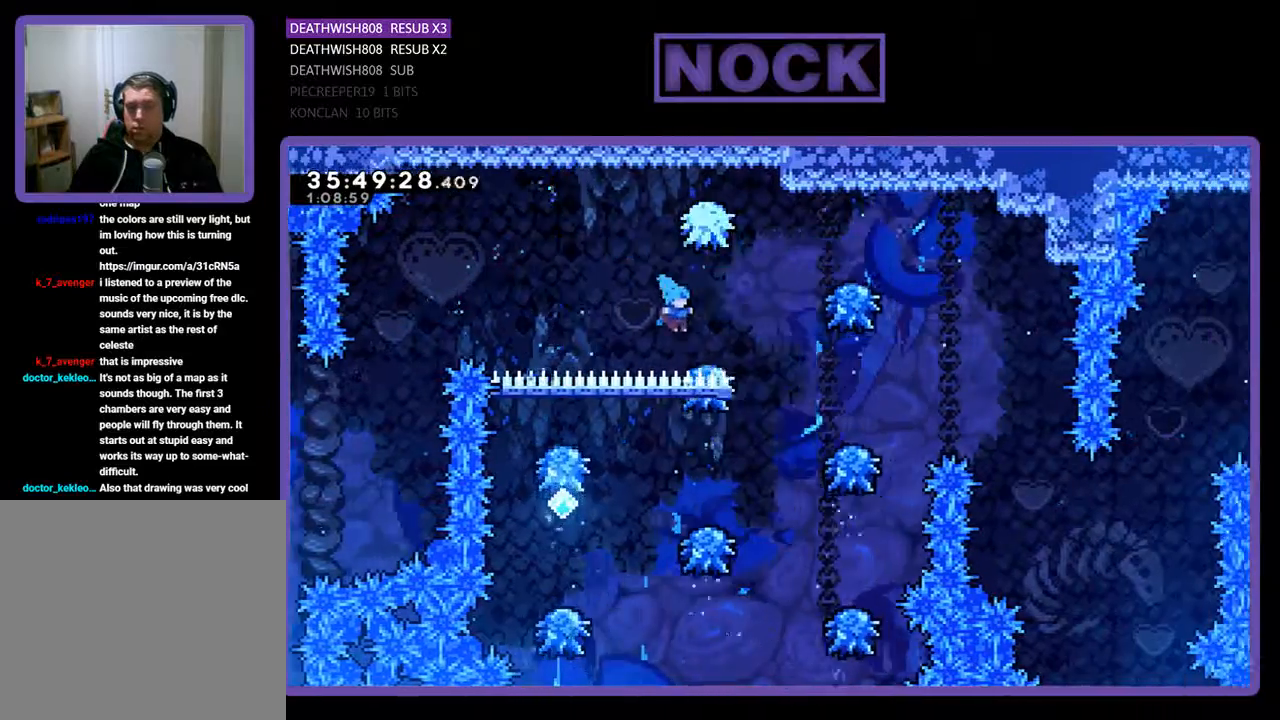
{"buttons": ["R2", "DPAD_RIGHT"], "events": []}
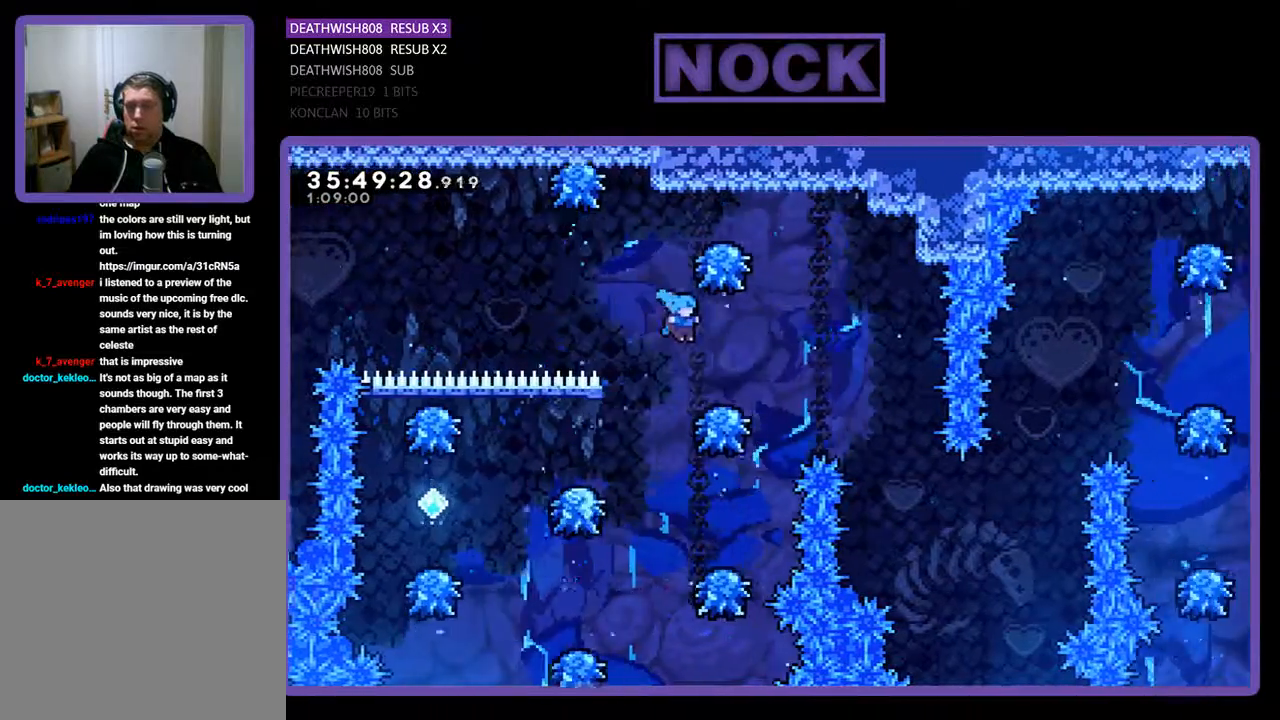
{"buttons": ["R2"], "events": [[200, "DPAD_RIGHT", "up"]]}
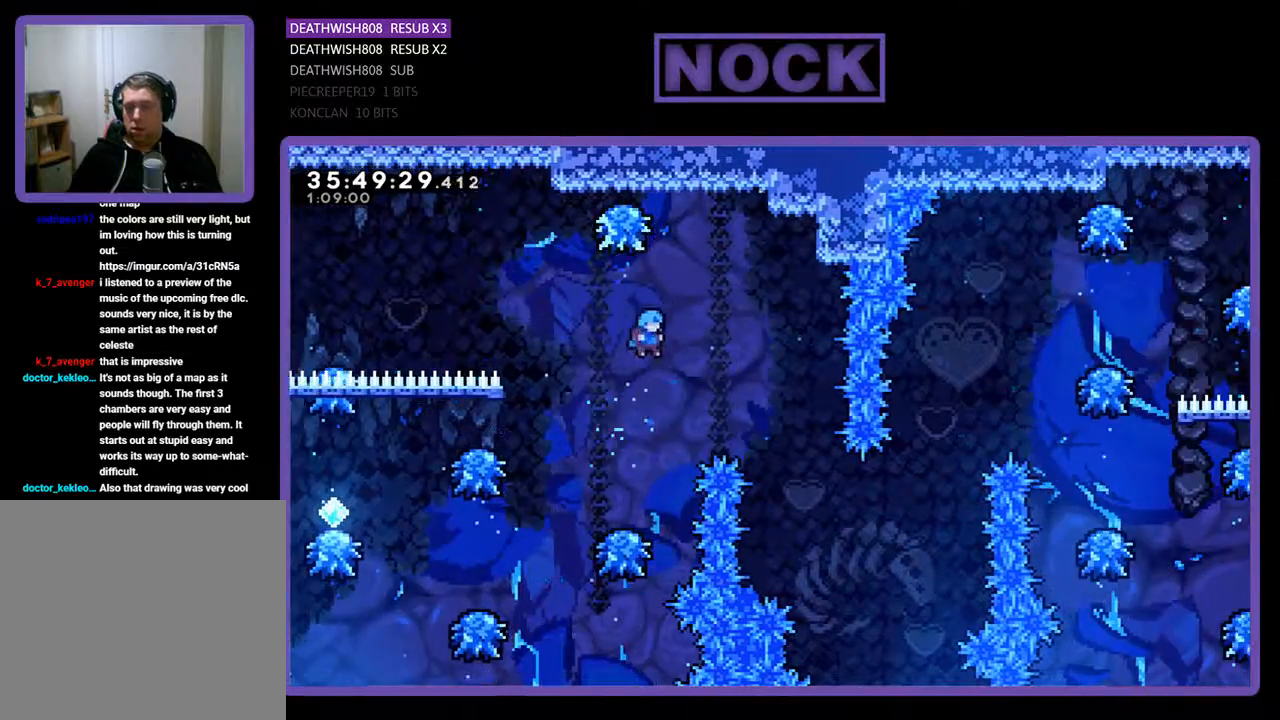
{"buttons": ["R2"], "events": [[33, "DPAD_LEFT", "down"], [167, "DPAD_LEFT", "up"]]}
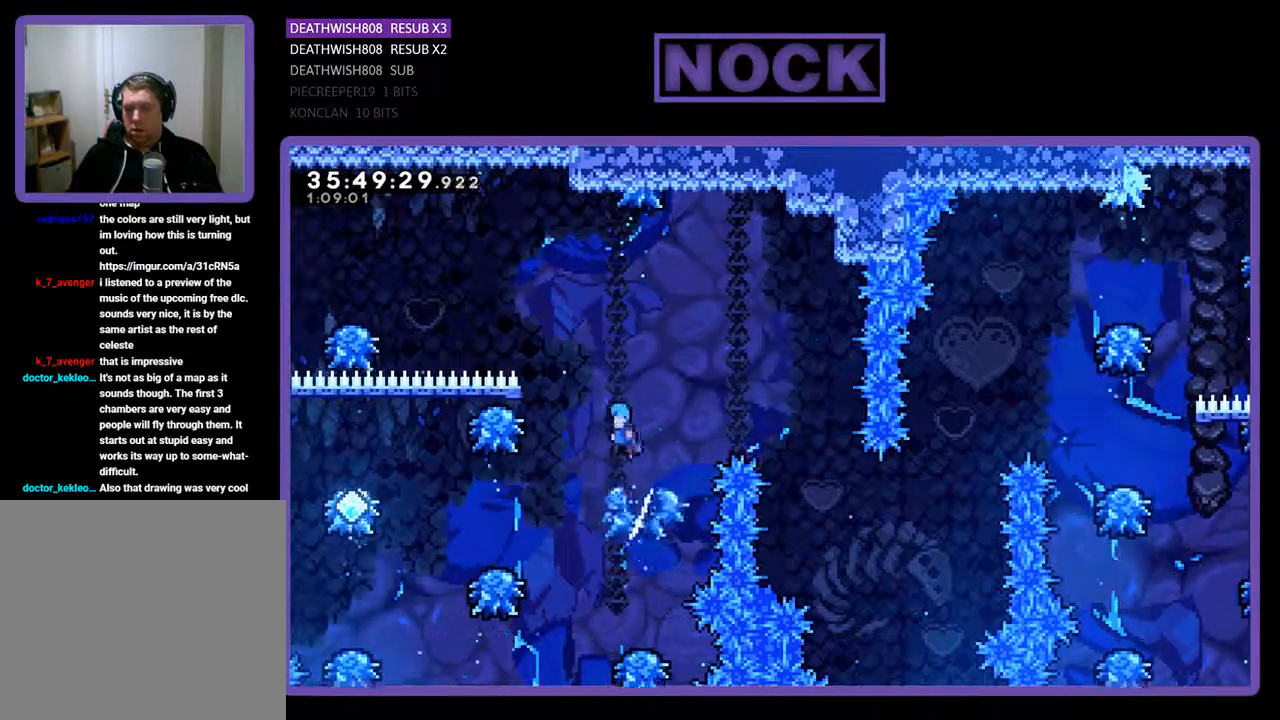
{"buttons": ["R2", "DPAD_LEFT"], "events": [[33, "DPAD_LEFT", "down"]]}
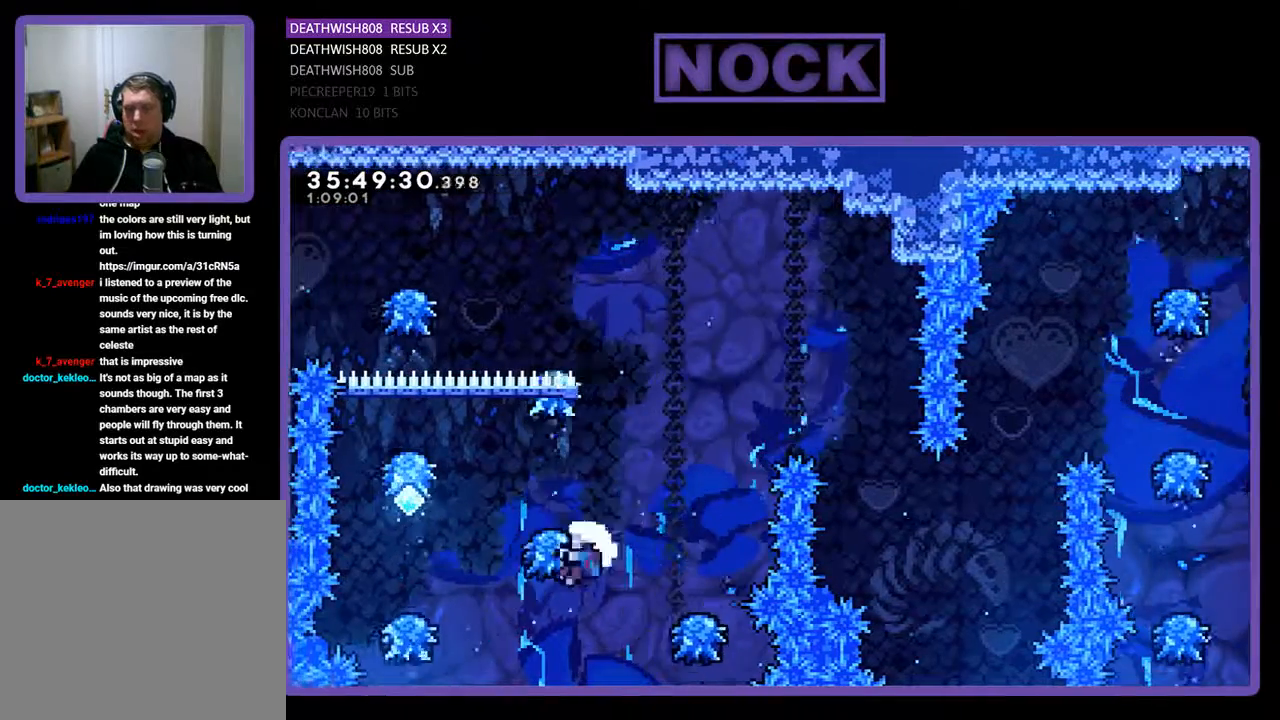
{"buttons": [], "events": [[267, "DPAD_UP", "down"], [333, "DPAD_LEFT", "up"], [367, "DPAD_UP", "up"], [400, "R2", "up"]]}